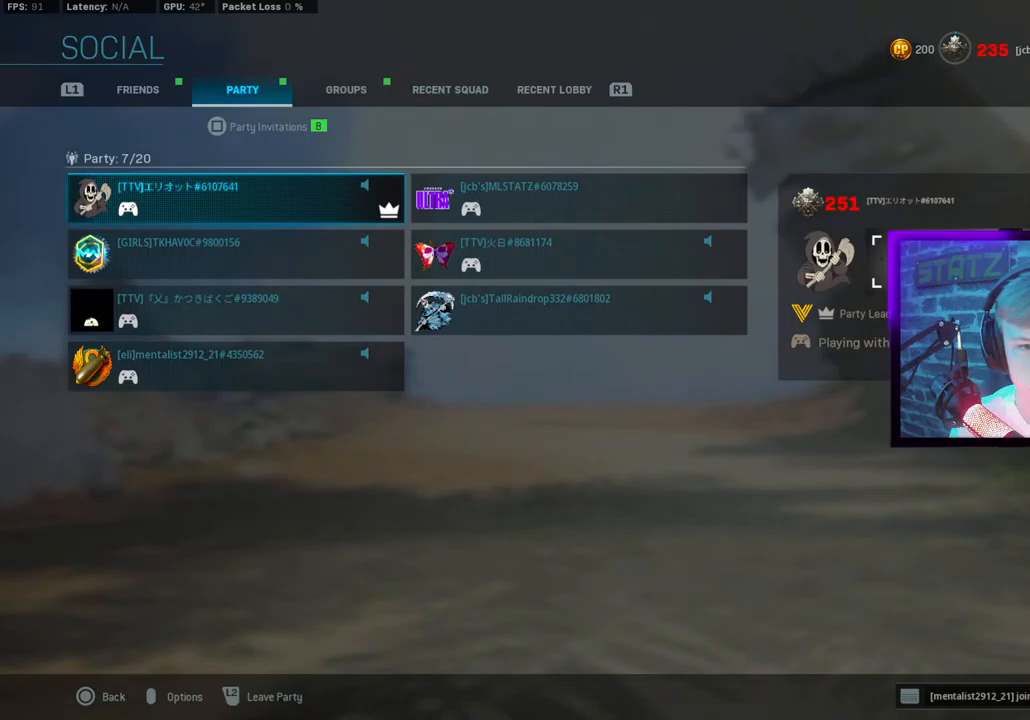
Gameplay with a controller (PlayStation layout); each line is a JSON object with the inputs held at the frame after it (dt_ms = milliseconds from this image to that frame). "events" lists button and stick changes between this image and that frame as [ms after this image, input, new state], when the widget could be followed in between.
{"dt_ms": 500, "buttons": [], "left_stick": "center", "right_stick": "center", "events": []}
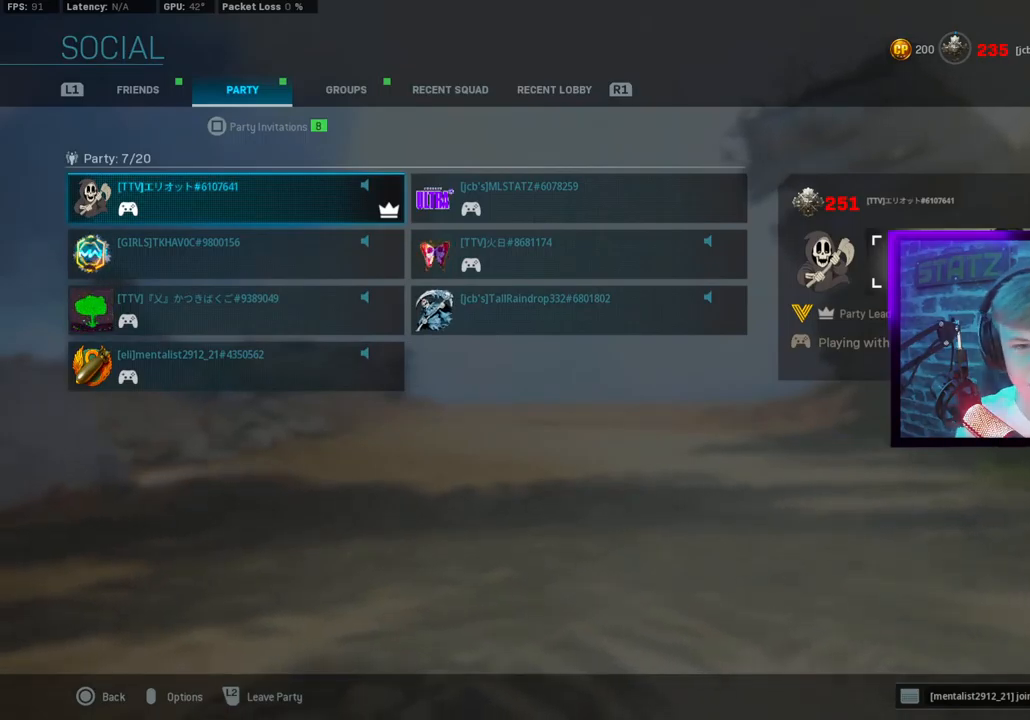
{"dt_ms": 500, "buttons": [], "left_stick": "center", "right_stick": "center", "events": []}
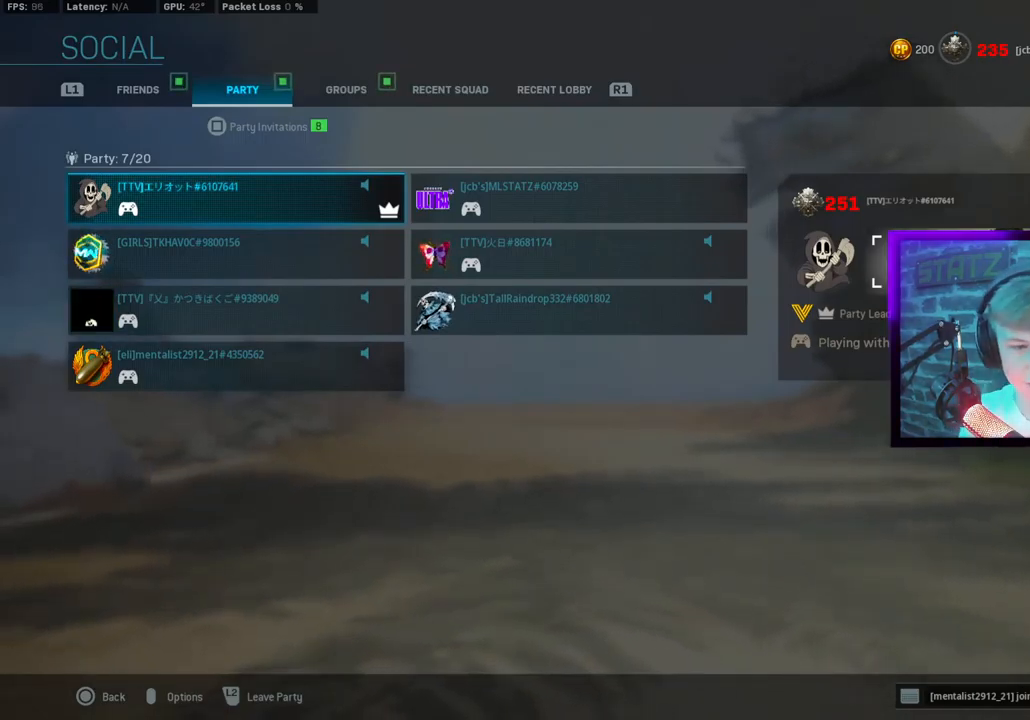
{"dt_ms": 500, "buttons": [], "left_stick": "center", "right_stick": "center", "events": []}
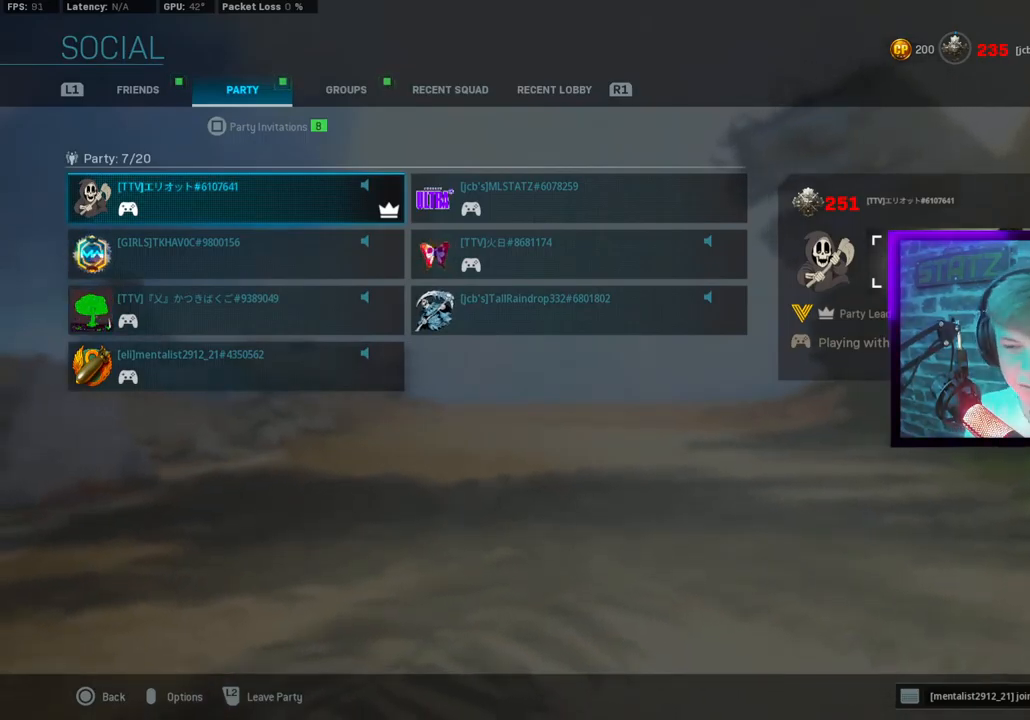
{"dt_ms": 500, "buttons": [], "left_stick": "center", "right_stick": "center", "events": []}
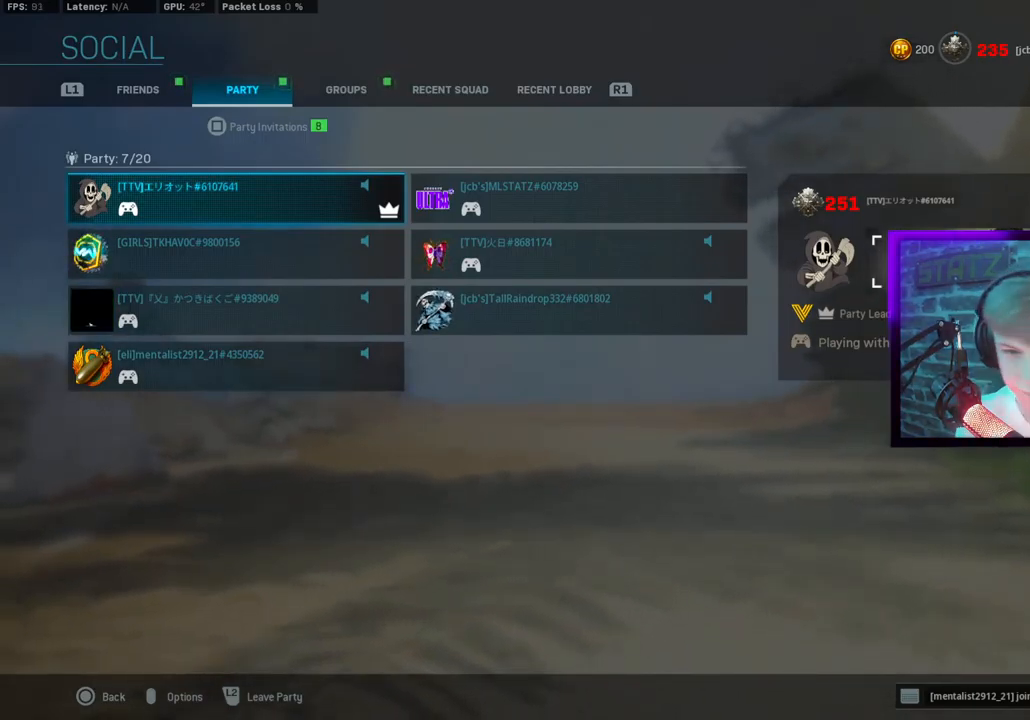
{"dt_ms": 500, "buttons": ["R1"], "left_stick": "center", "right_stick": "center", "events": [[483, "R1", "down"]]}
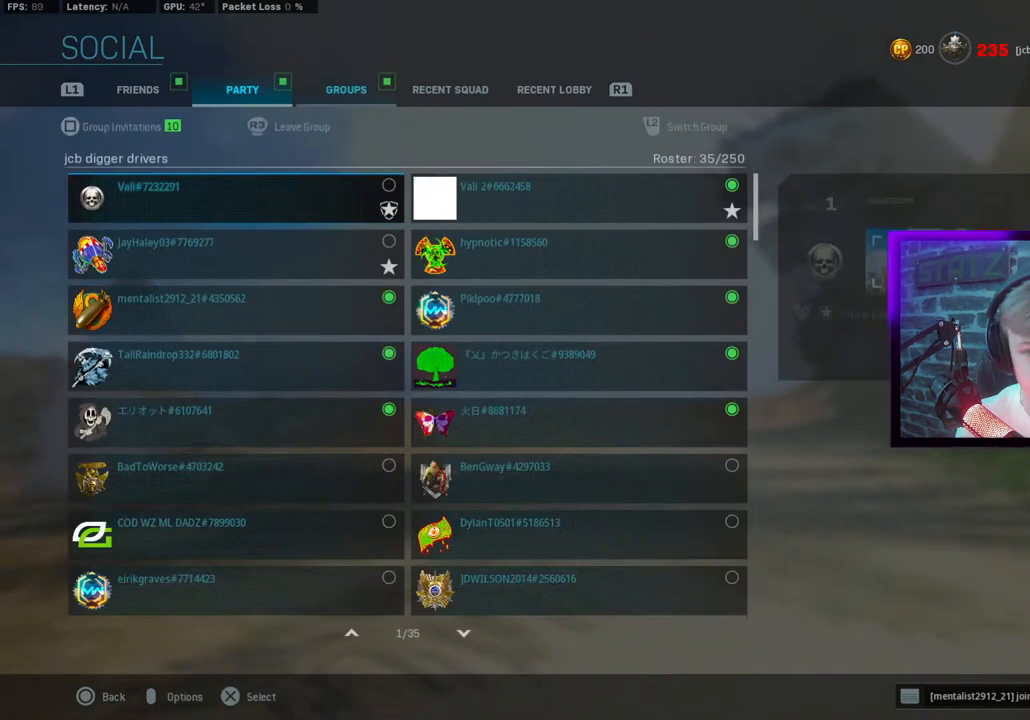
{"dt_ms": 500, "buttons": [], "left_stick": "center", "right_stick": "center", "events": [[100, "R1", "up"]]}
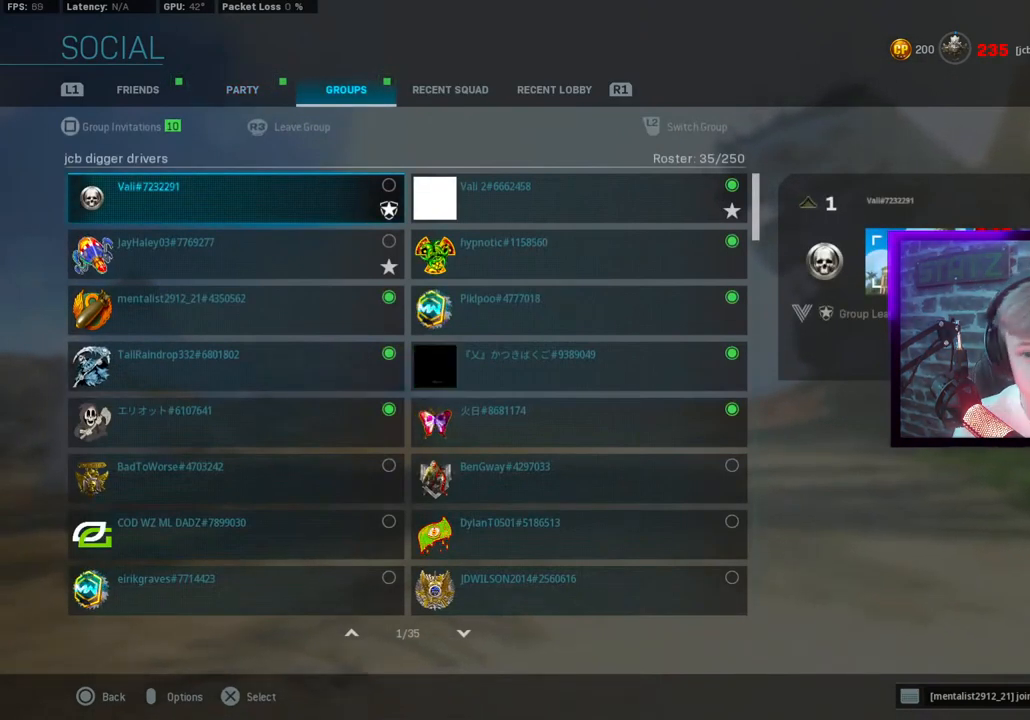
{"dt_ms": 500, "buttons": ["DPAD_DOWN"], "left_stick": "center", "right_stick": "center", "events": [[467, "DPAD_DOWN", "down"]]}
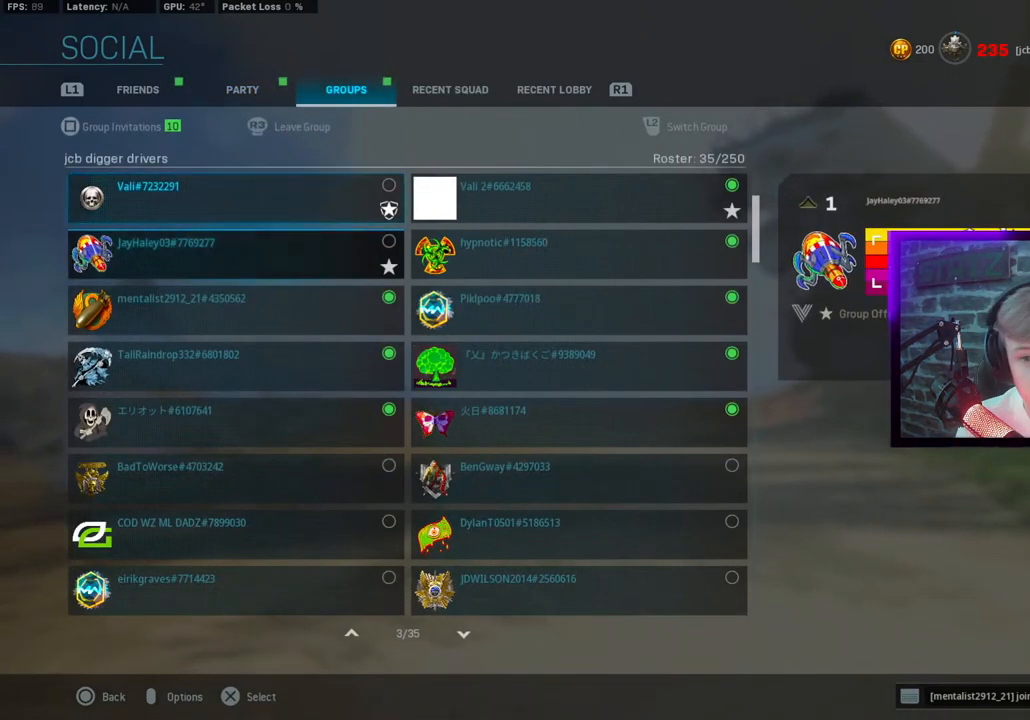
{"dt_ms": 500, "buttons": ["DPAD_DOWN"], "left_stick": "center", "right_stick": "center", "events": [[50, "DPAD_DOWN", "up"], [167, "DPAD_RIGHT", "down"], [267, "CROSS", "down"], [267, "DPAD_RIGHT", "up"], [383, "CROSS", "up"], [467, "DPAD_DOWN", "down"]]}
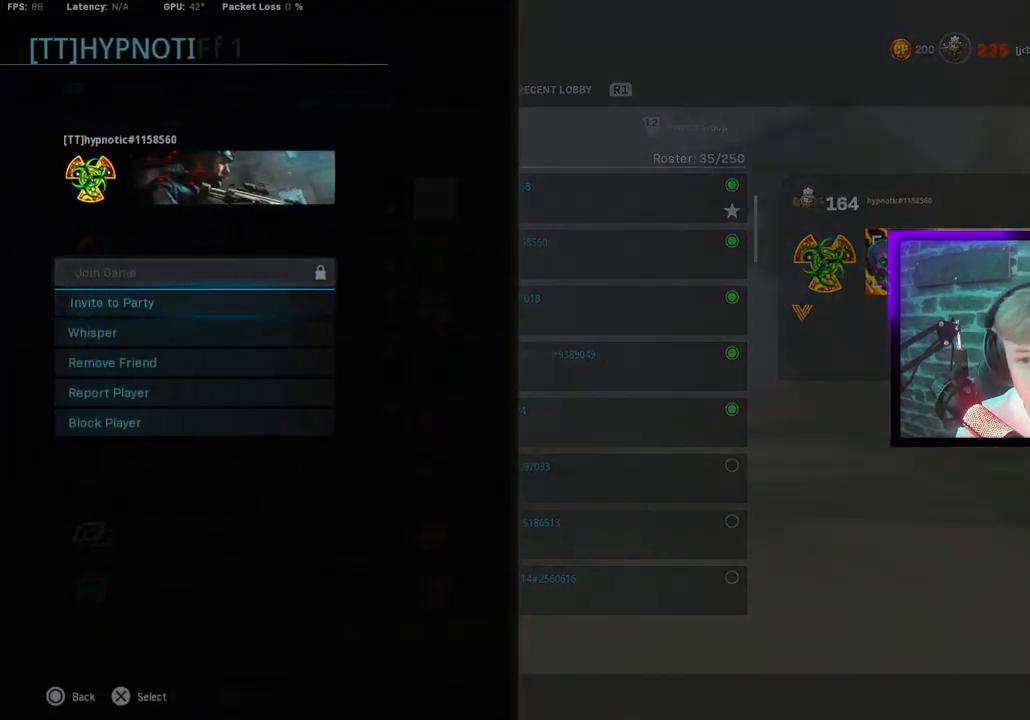
{"dt_ms": 500, "buttons": ["DPAD_UP"], "left_stick": "center", "right_stick": "center"}
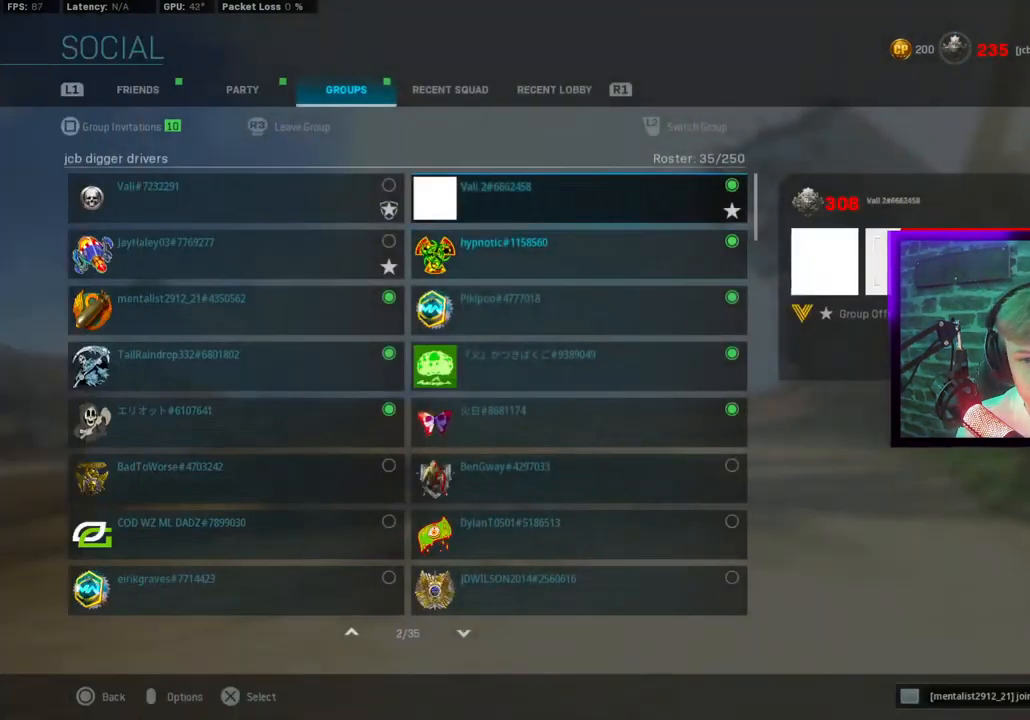
{"dt_ms": 500, "buttons": ["CIRCLE"], "left_stick": "center", "right_stick": "center", "events": [[67, "CROSS", "down"], [83, "DPAD_UP", "up"], [183, "CROSS", "up"], [217, "DPAD_DOWN", "down"], [300, "DPAD_DOWN", "up"], [317, "CROSS", "down"], [367, "CROSS", "up"], [450, "CIRCLE", "down"]]}
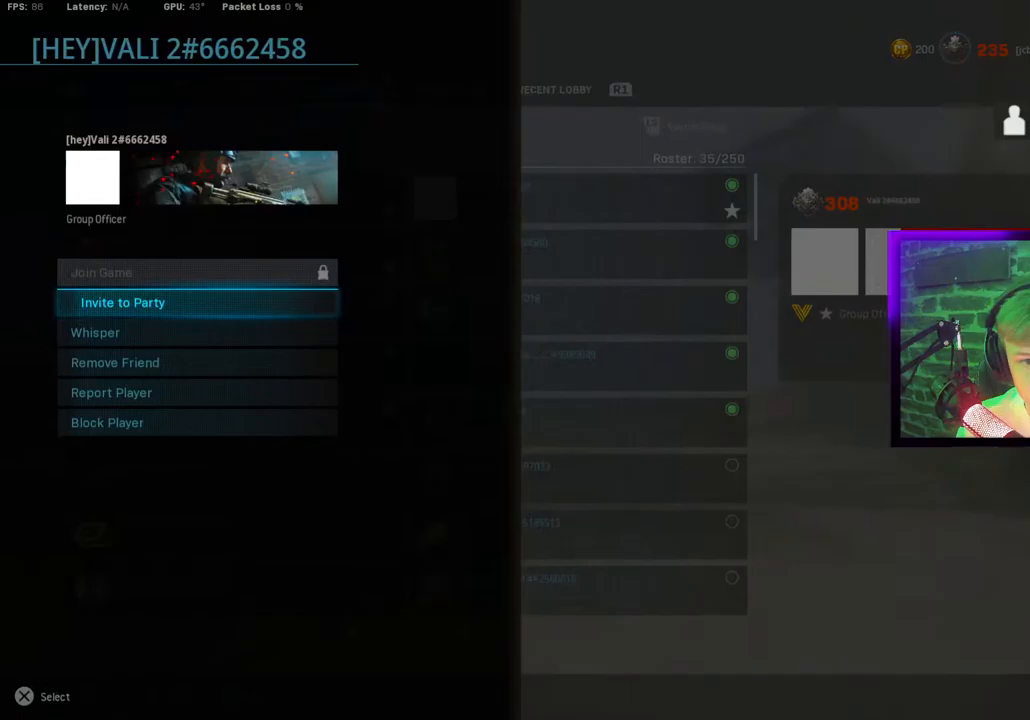
{"dt_ms": 500, "buttons": ["CROSS", "DPAD_DOWN"], "left_stick": "center", "right_stick": "center", "events": [[33, "CIRCLE", "up"], [217, "DPAD_DOWN", "down"], [333, "DPAD_DOWN", "up"], [417, "DPAD_DOWN", "down"], [500, "CROSS", "down"]]}
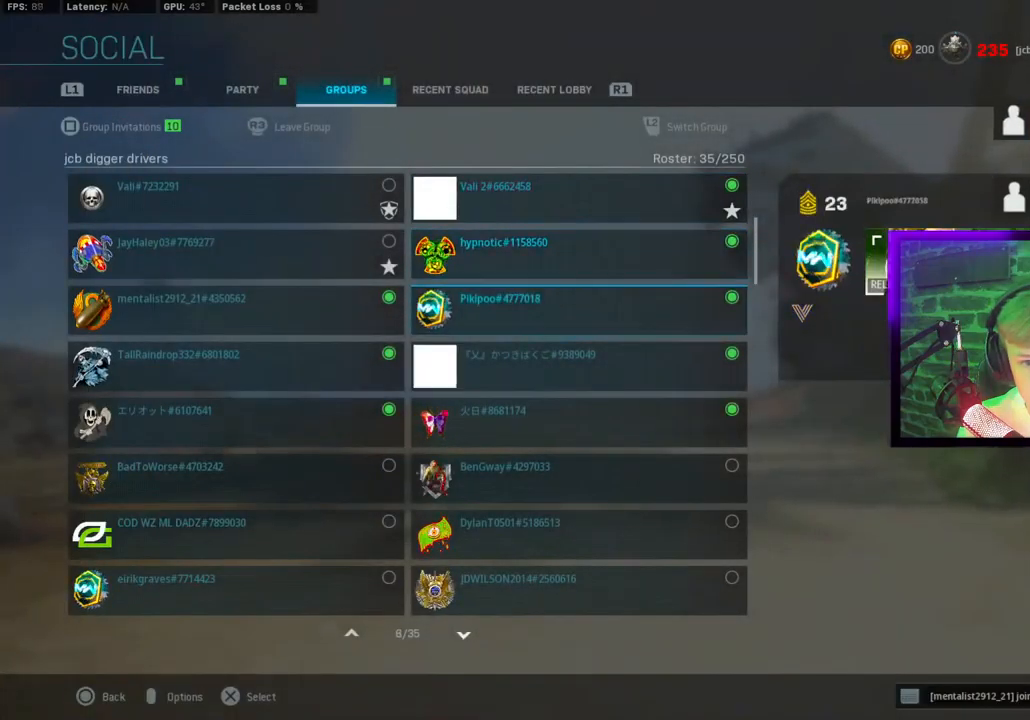
{"dt_ms": 500, "buttons": [], "left_stick": "center", "right_stick": "center"}
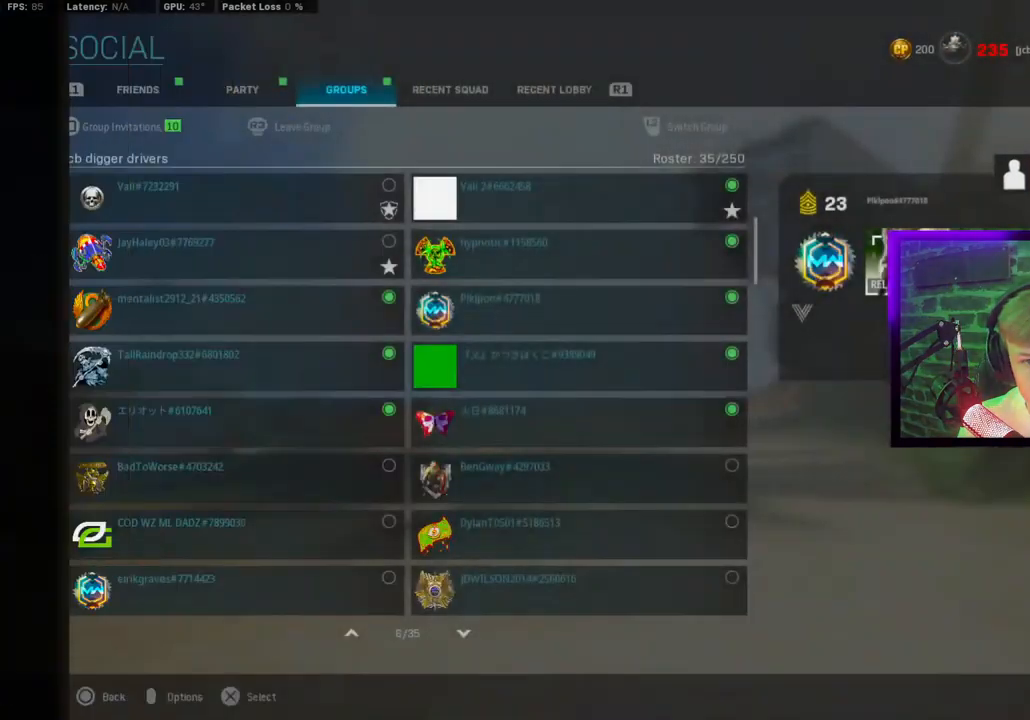
{"dt_ms": 1000, "buttons": ["CROSS"], "left_stick": "center", "right_stick": "center"}
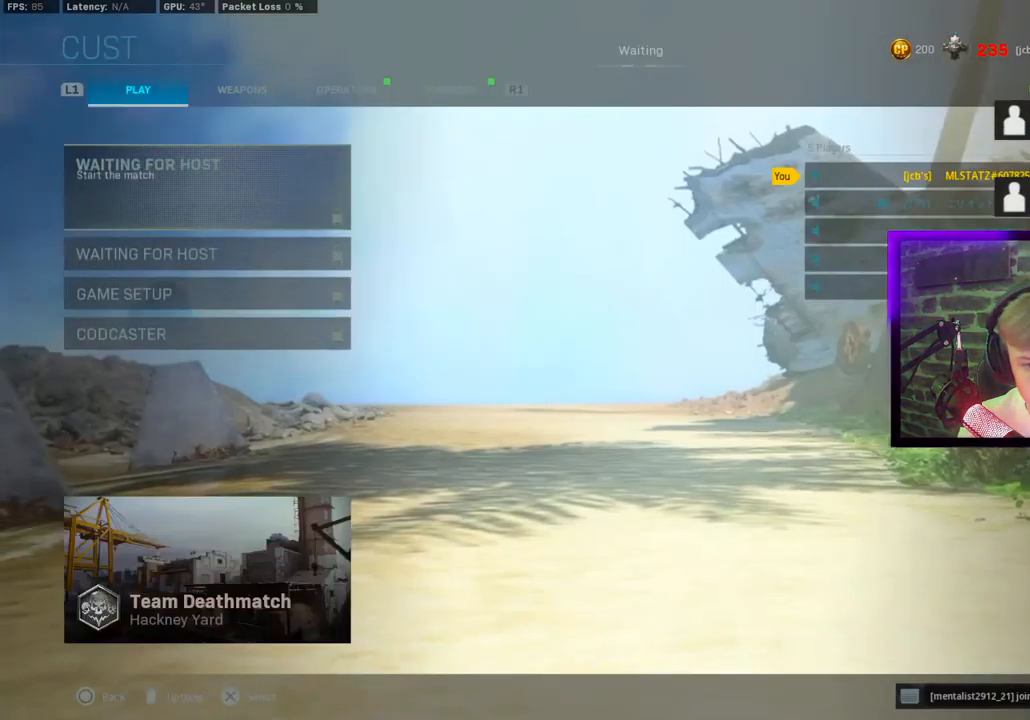
{"dt_ms": 500, "buttons": [], "left_stick": "center", "right_stick": "center", "events": [[33, "CROSS", "up"], [33, "DPAD_DOWN", "down"], [133, "CROSS", "down"], [133, "DPAD_DOWN", "up"], [200, "CROSS", "up"]]}
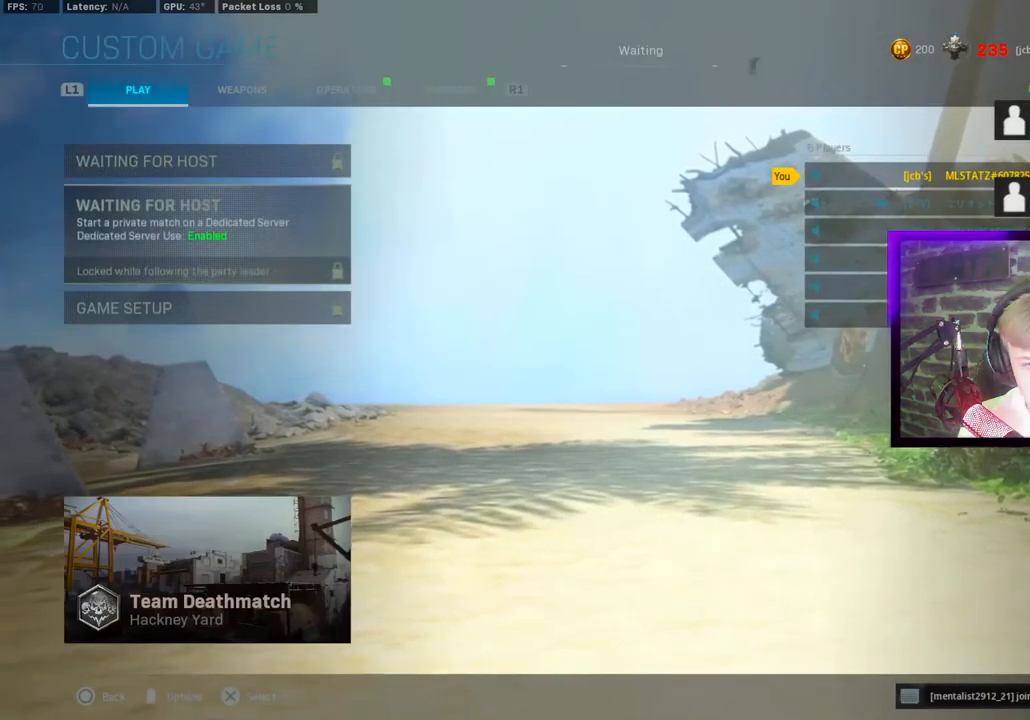
{"dt_ms": 500, "buttons": [], "left_stick": "center", "right_stick": "center", "events": []}
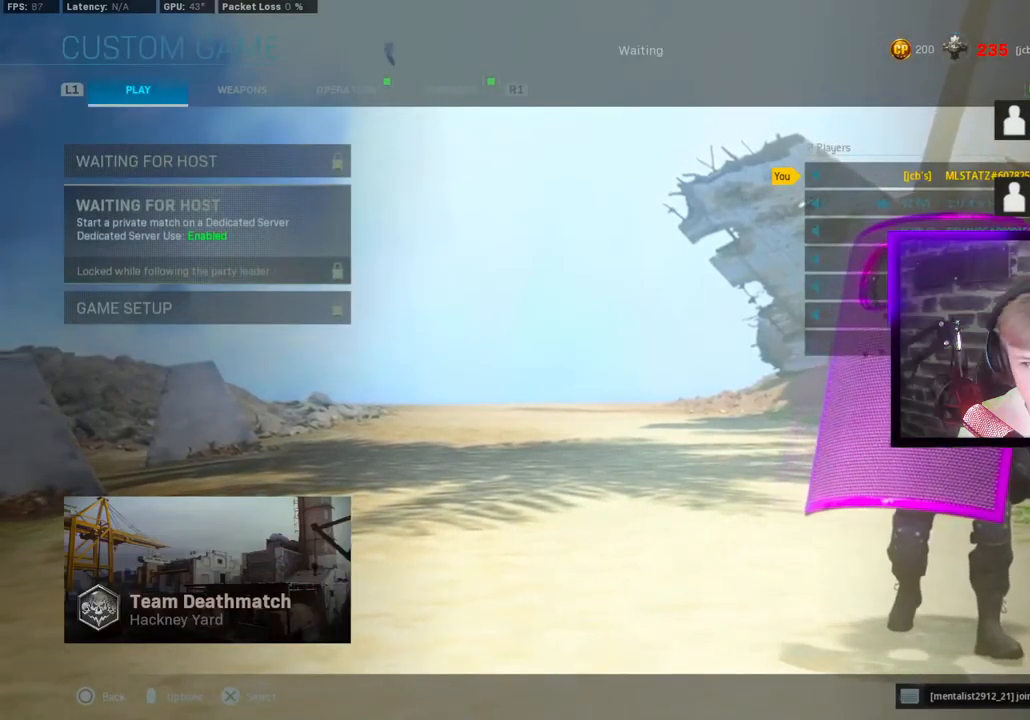
{"dt_ms": 500, "buttons": [], "left_stick": "center", "right_stick": "center", "events": []}
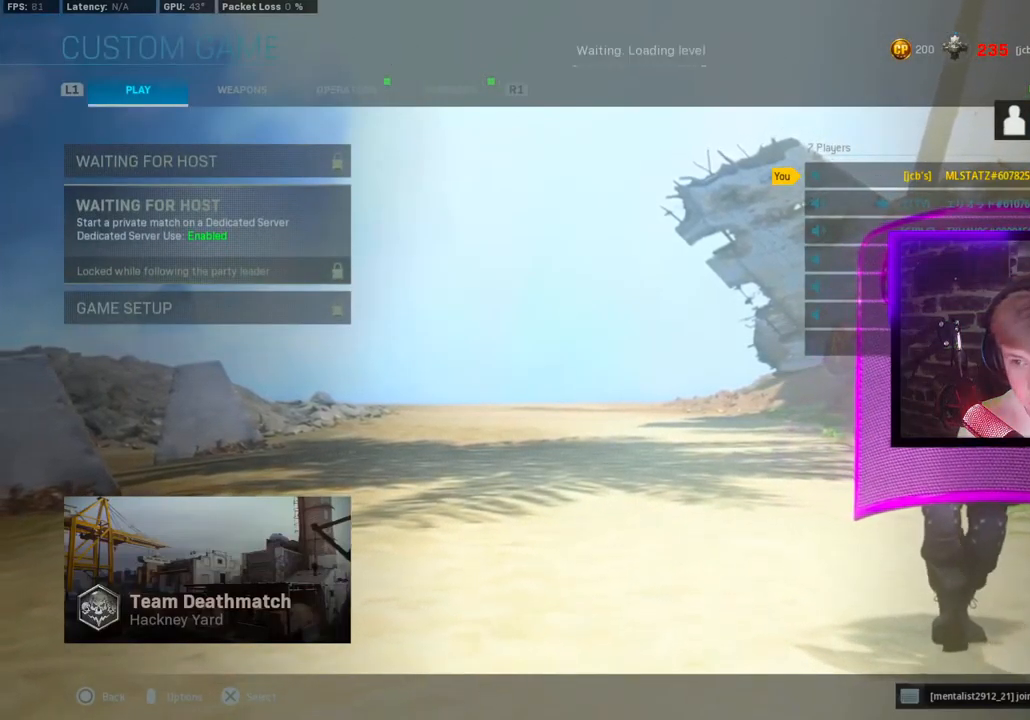
{"dt_ms": 500, "buttons": [], "left_stick": "center", "right_stick": "center", "events": []}
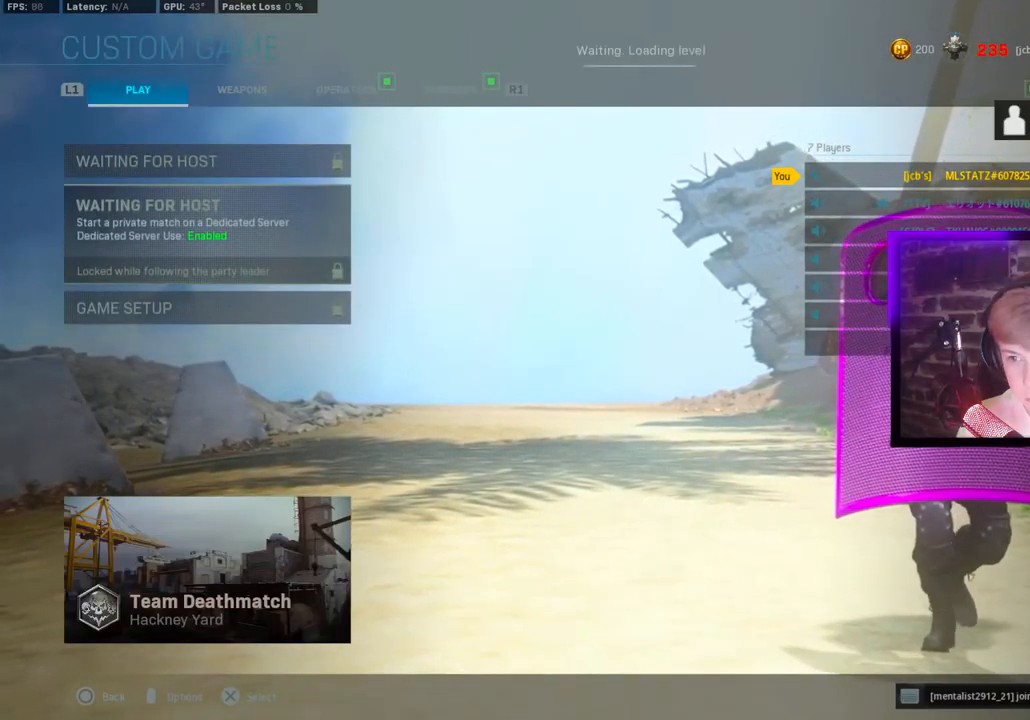
{"dt_ms": 500, "buttons": [], "left_stick": "center", "right_stick": "center", "events": [[317, "TRIANGLE", "down"], [417, "TRIANGLE", "up"]]}
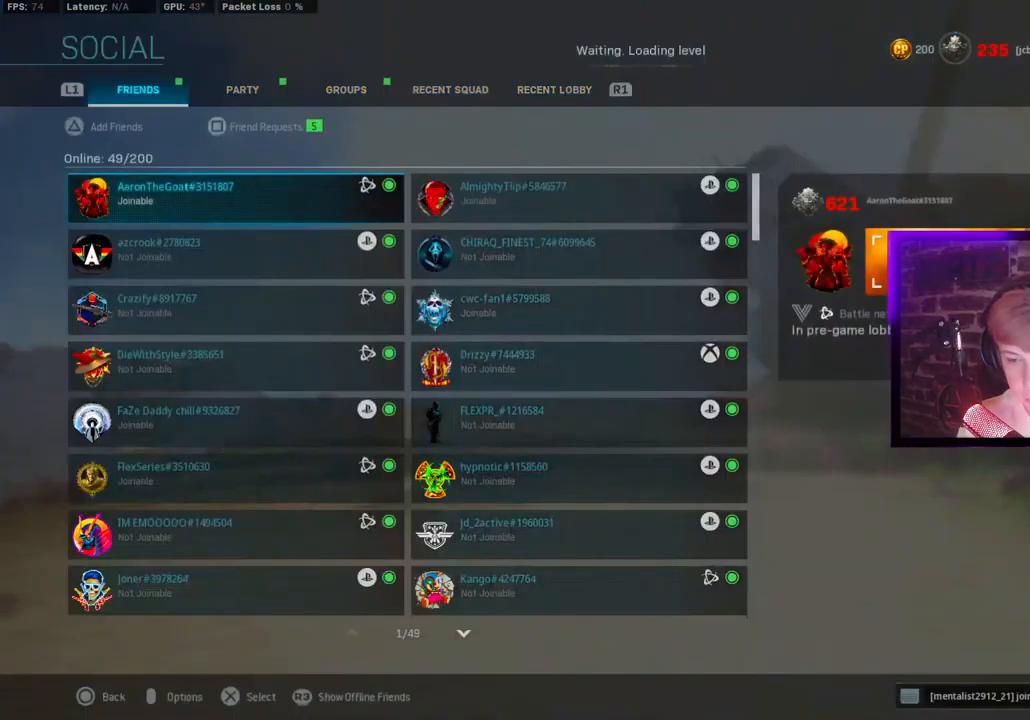
{"dt_ms": 500, "buttons": [], "left_stick": "center", "right_stick": "center", "events": [[283, "CIRCLE", "down"], [400, "CIRCLE", "up"]]}
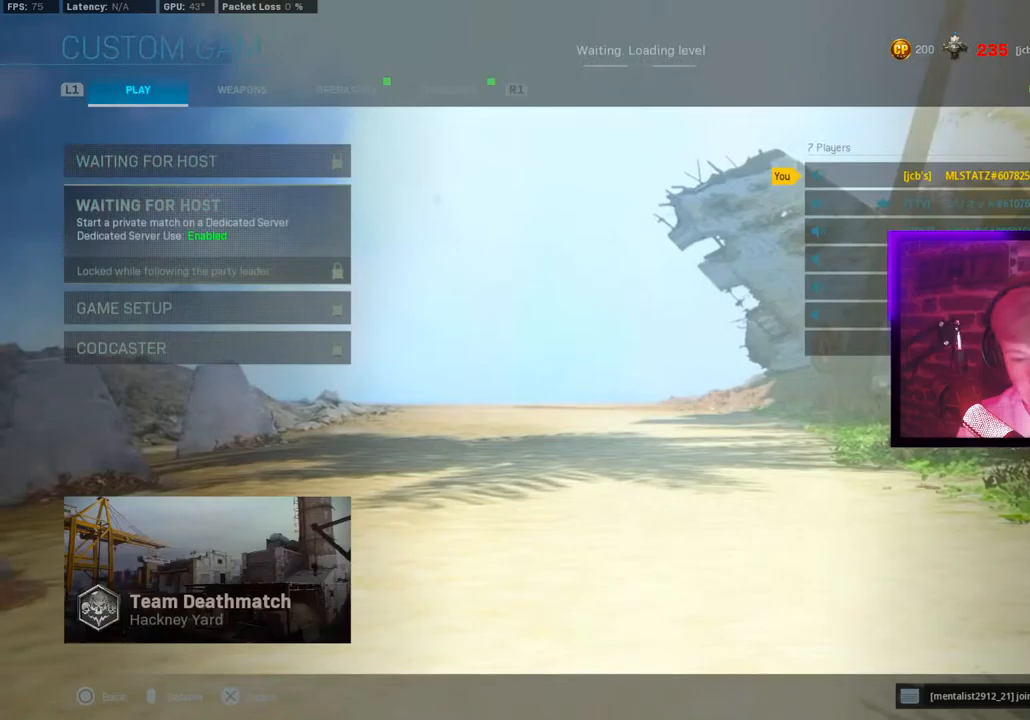
{"dt_ms": 500, "buttons": [], "left_stick": "center", "right_stick": "center", "events": []}
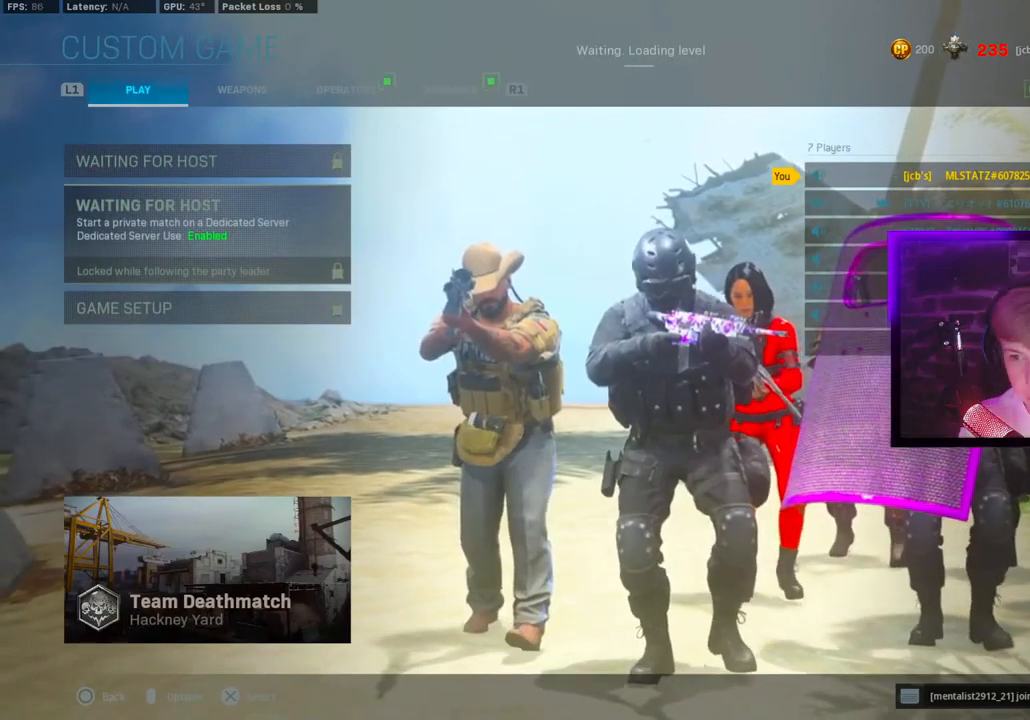
{"dt_ms": 500, "buttons": [], "left_stick": "center", "right_stick": "center", "events": [[83, "L1", "down"], [167, "L1", "up"]]}
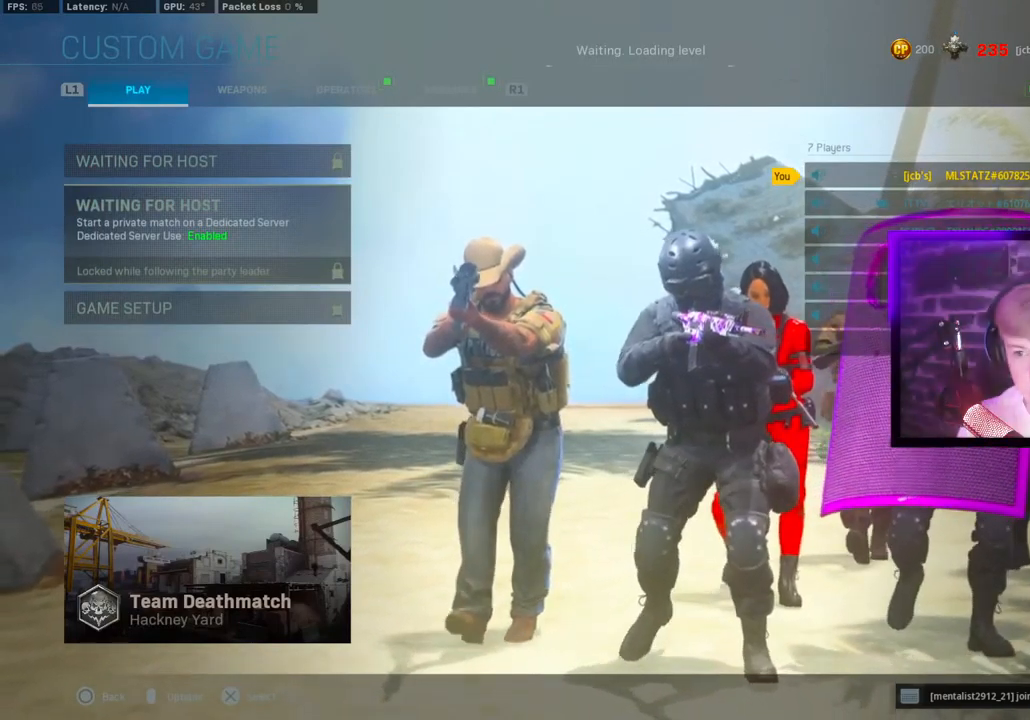
{"dt_ms": 500, "buttons": [], "left_stick": "center", "right_stick": "center", "events": []}
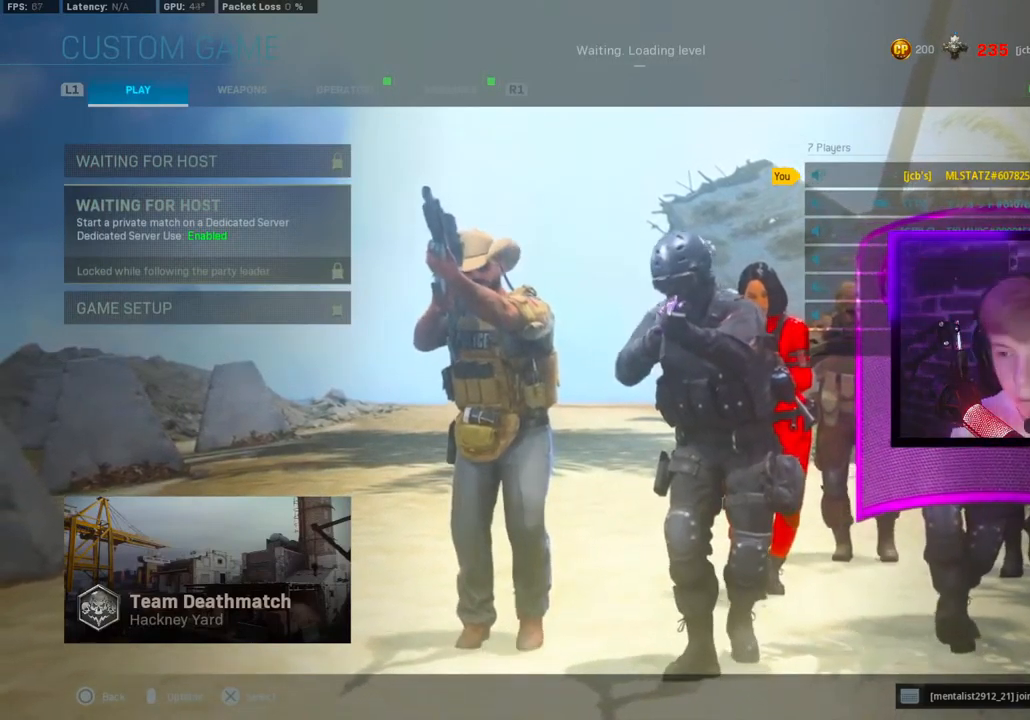
{"dt_ms": 500, "buttons": ["L1"], "left_stick": "center", "right_stick": "center", "events": [[483, "L1", "down"]]}
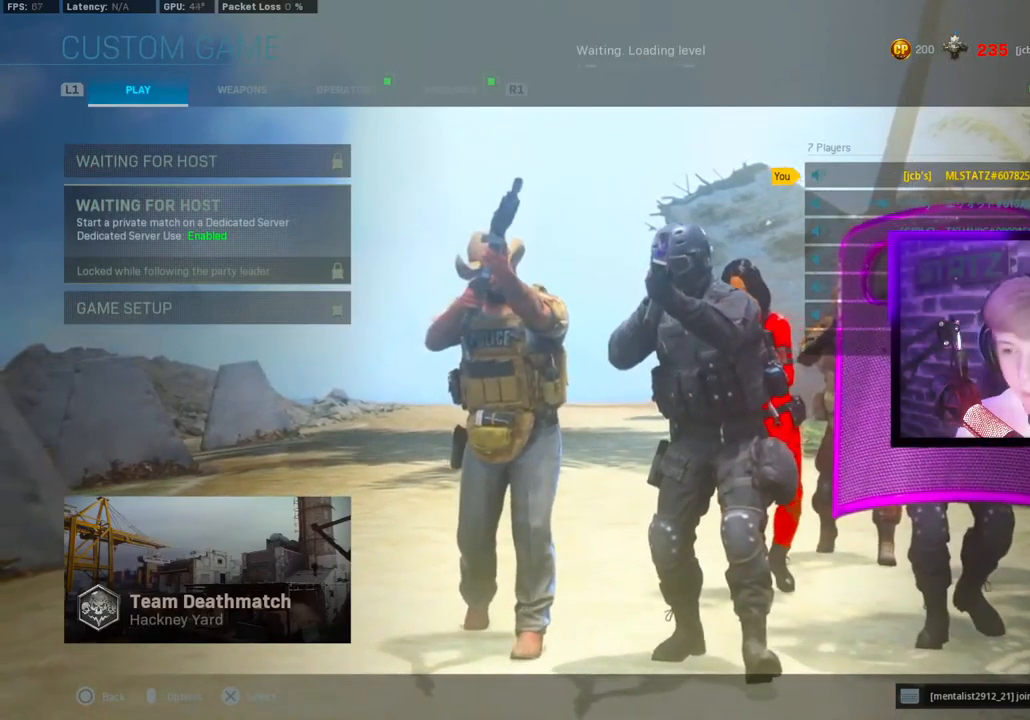
{"dt_ms": 500, "buttons": [], "left_stick": "center", "right_stick": "center", "events": [[133, "L1", "up"]]}
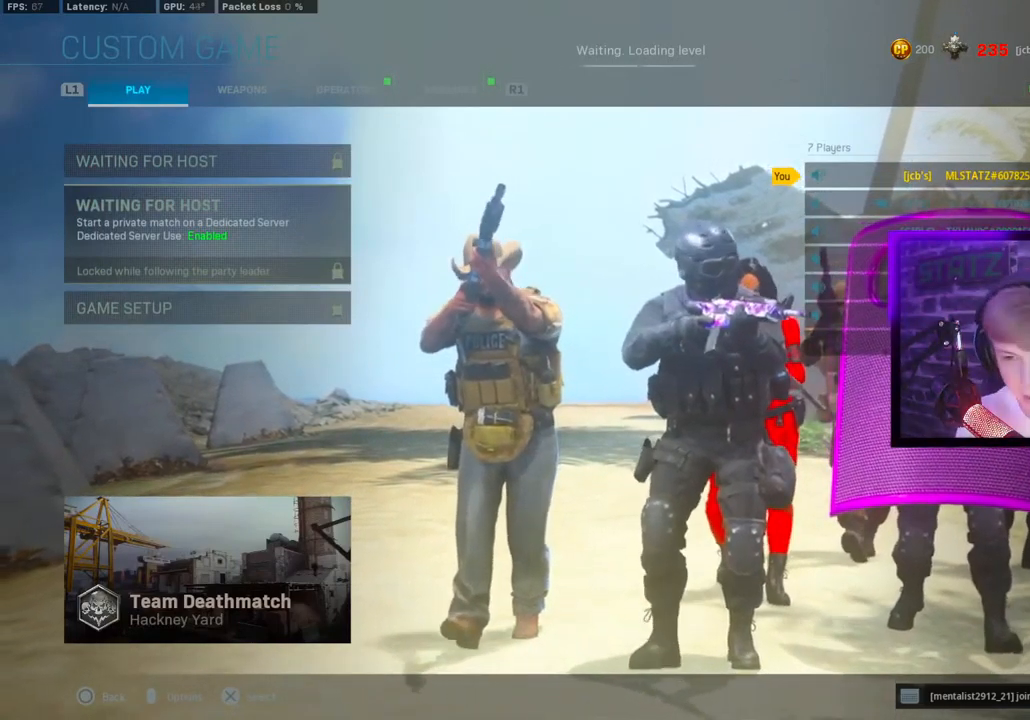
{"dt_ms": 500, "buttons": [], "left_stick": "center", "right_stick": "center", "events": []}
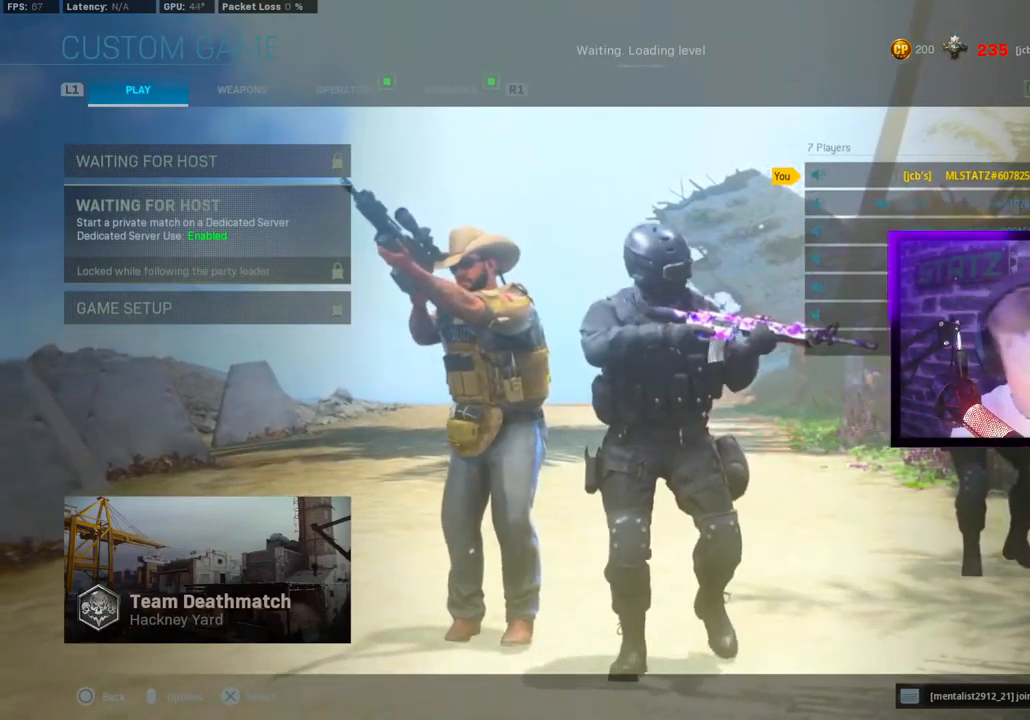
{"dt_ms": 500, "buttons": [], "left_stick": "center", "right_stick": "center"}
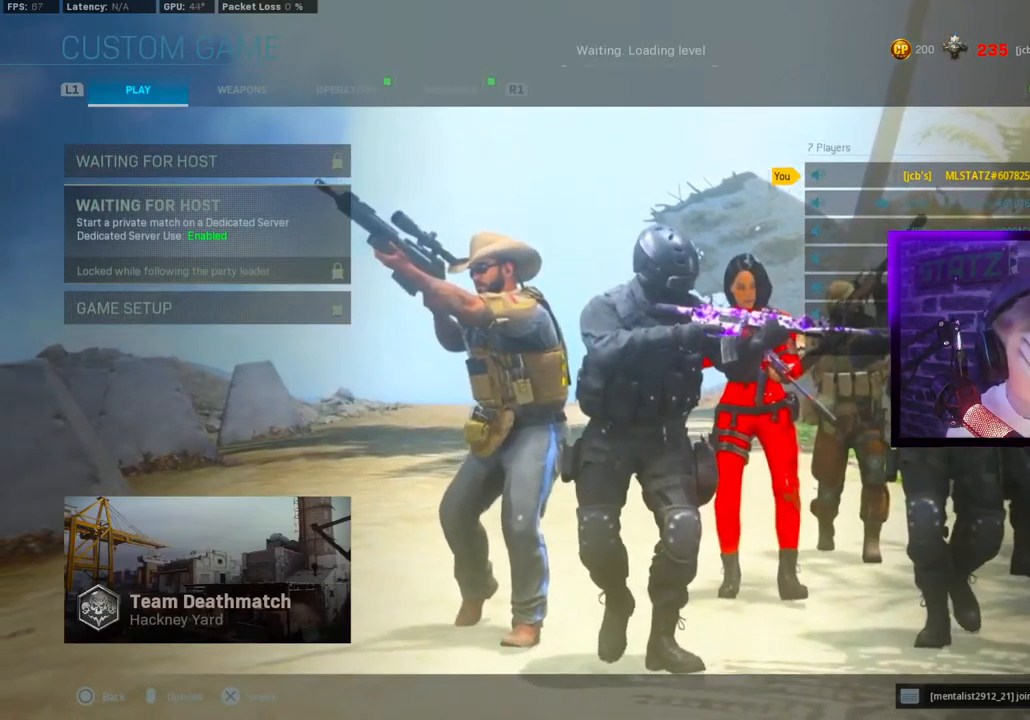
{"dt_ms": 500, "buttons": [], "left_stick": "center", "right_stick": "center", "events": []}
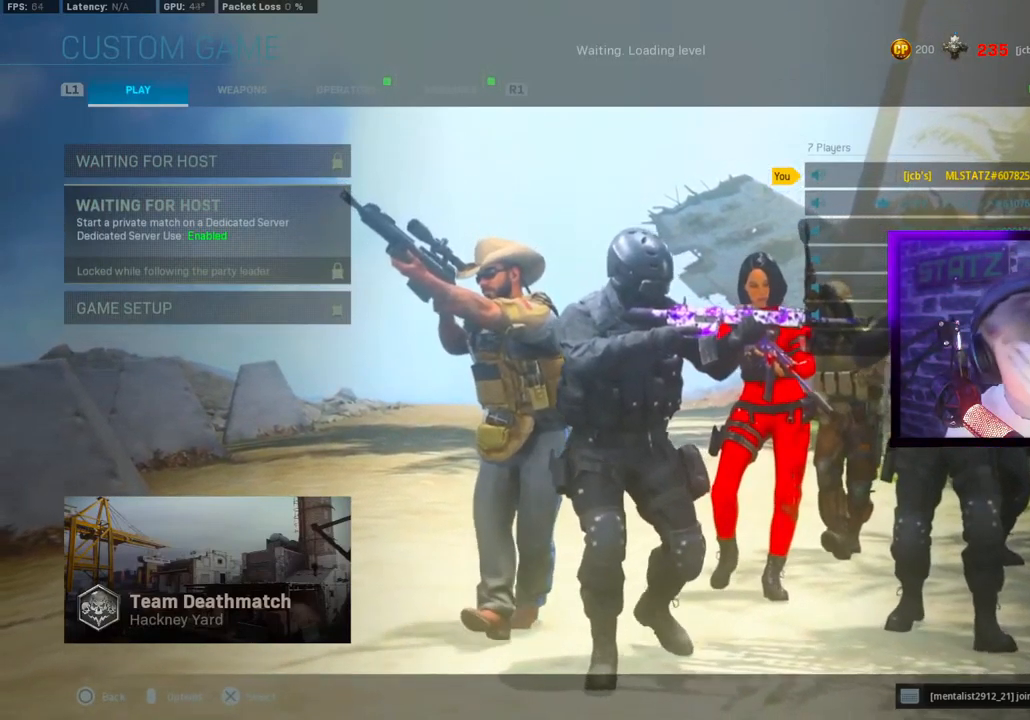
{"dt_ms": 500, "buttons": [], "left_stick": "center", "right_stick": "center", "events": []}
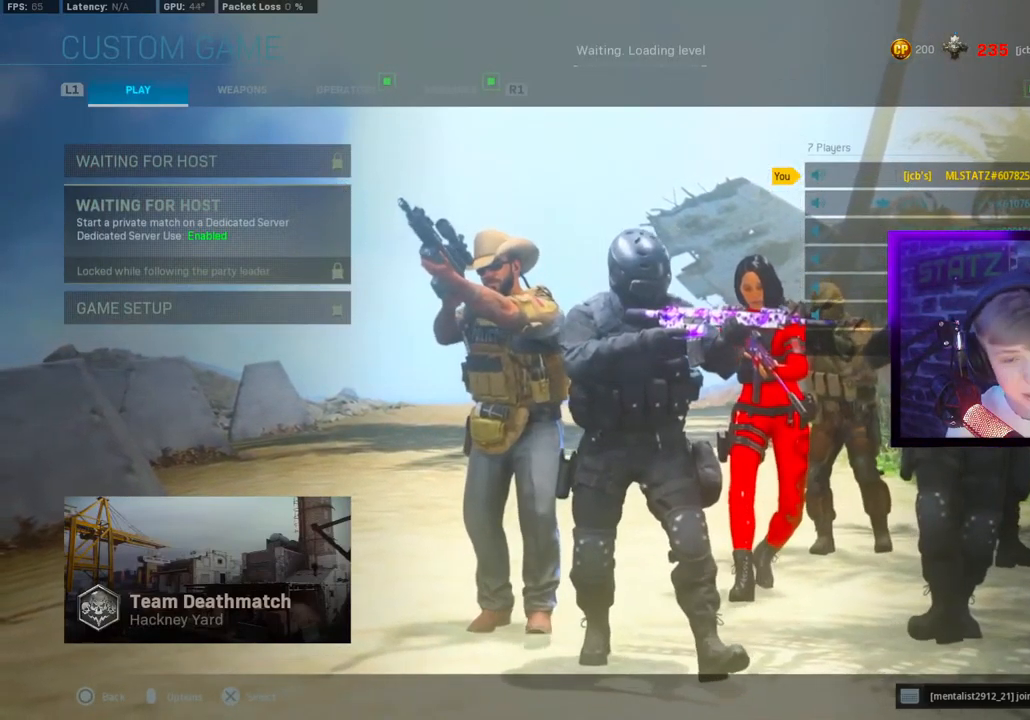
{"dt_ms": 500, "buttons": [], "left_stick": "center", "right_stick": "center", "events": []}